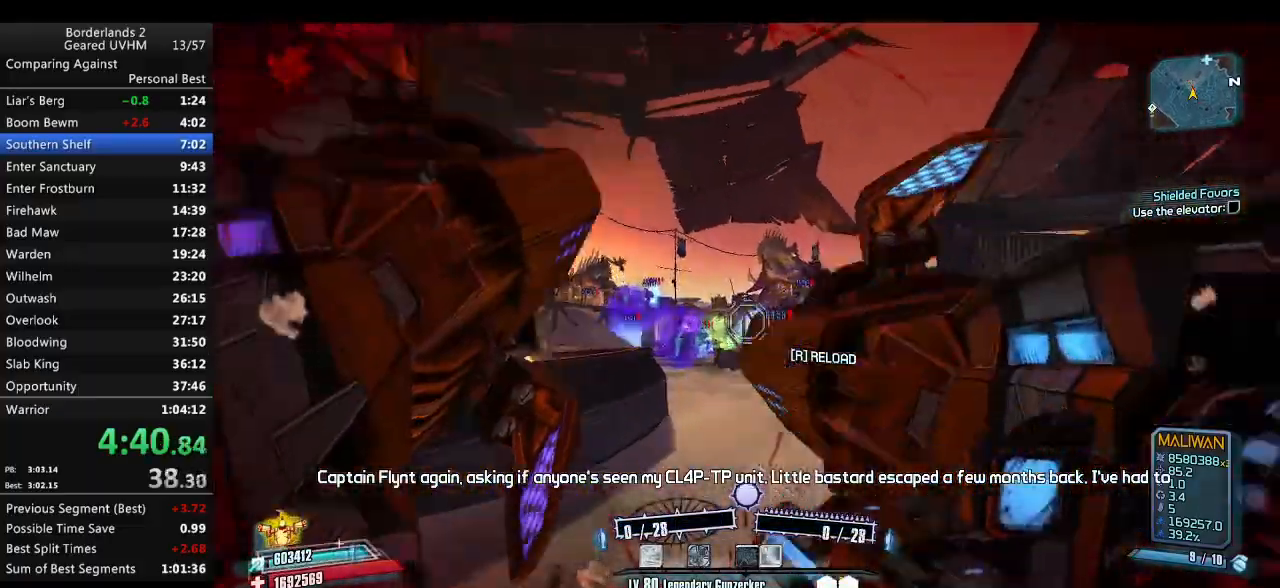
Gameplay with keyboard and mouse; each line is a JSON object with the keys and mouse buttons held at the frame after it. "events" lists presses ("down") and releases ("up") of "1", "2", "3", "4", "5", "6", "a", "alt", "backspace", "c", "ctrl", "d", "down", "e", "end", "escape", "f", "g", "left", "q", "r", "return", "right", "s", "shift", "space", "t", "tab", "up", "v", "w", "x", "y", "z", "mouse_left", "mouse_middle", "mouse_right", "mouse_wheel_up" and "mouse_wheel_down" between this image and that frame as [ms after this image, input, new state], when the widget could be followed in between. "mouse_left", "mouse_middle", "mouse_right", "mouse_wheel_up", "mouse_wheel_down" = the "left", "middle", "right", "wheel_up", "wheel_down" buttons of the "mouse" list. No other keys are recorded. Mouse movement is not recorded.
{"keys": ["w"], "mouse": [], "events": [[17, "r", "up"], [67, "mouse_left", "up"], [83, "mouse_right", "up"], [100, "r", "down"], [200, "r", "up"], [267, "r", "down"], [400, "r", "up"]]}
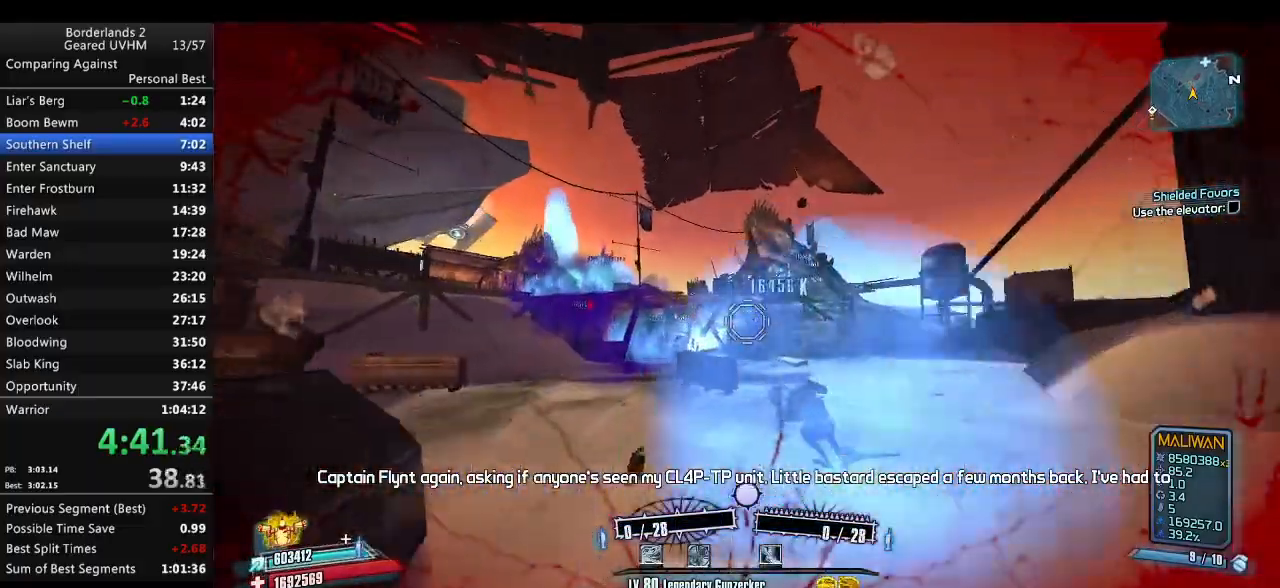
{"keys": ["shift", "space", "w"], "mouse": [], "events": [[33, "d", "down"], [50, "shift", "down"], [83, "a", "down"], [167, "a", "up"], [233, "d", "up"], [400, "space", "down"]]}
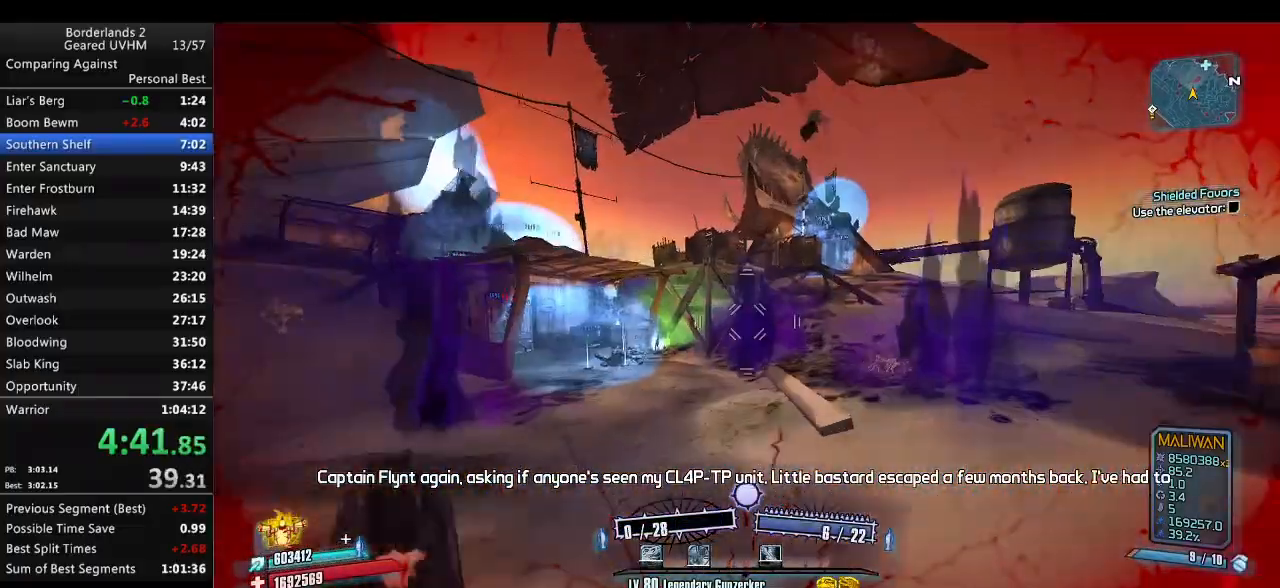
{"keys": [], "mouse": [], "events": [[217, "space", "up"], [317, "w", "up"], [367, "shift", "up"]]}
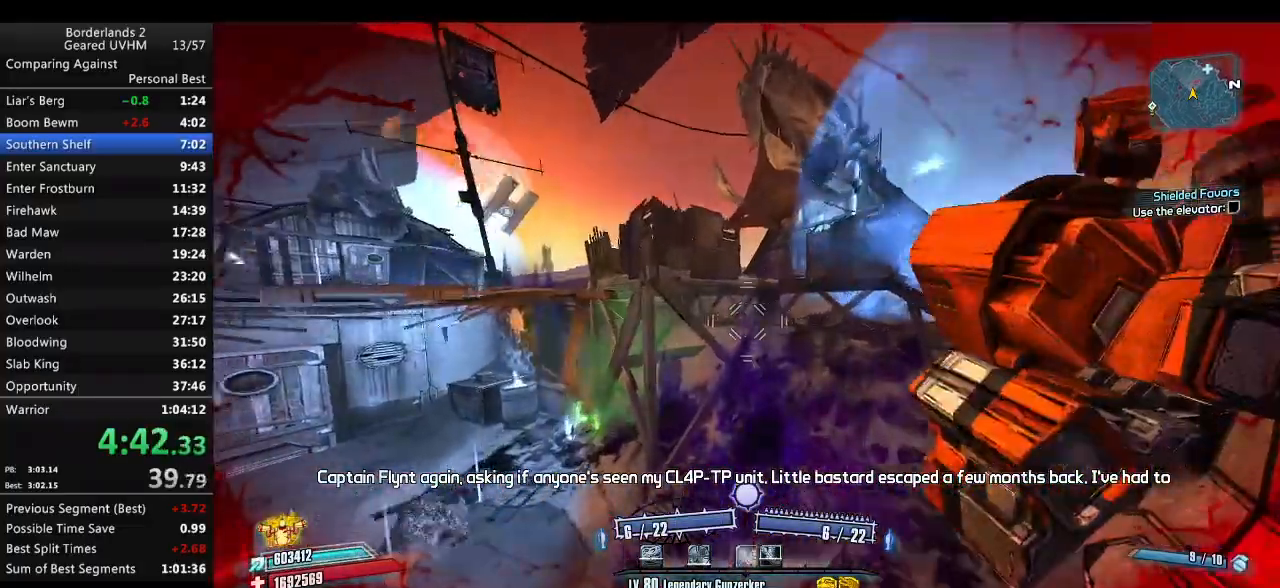
{"keys": ["a"], "mouse": [], "events": [[67, "a", "down"]]}
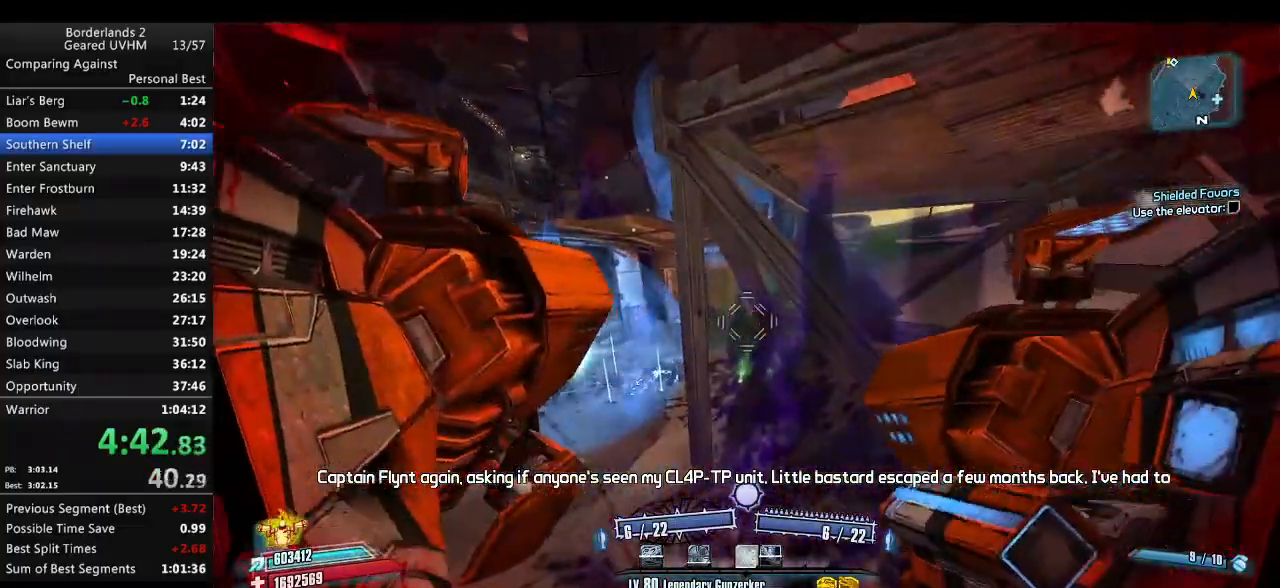
{"keys": ["w"], "mouse": [], "events": [[367, "w", "down"], [483, "a", "up"]]}
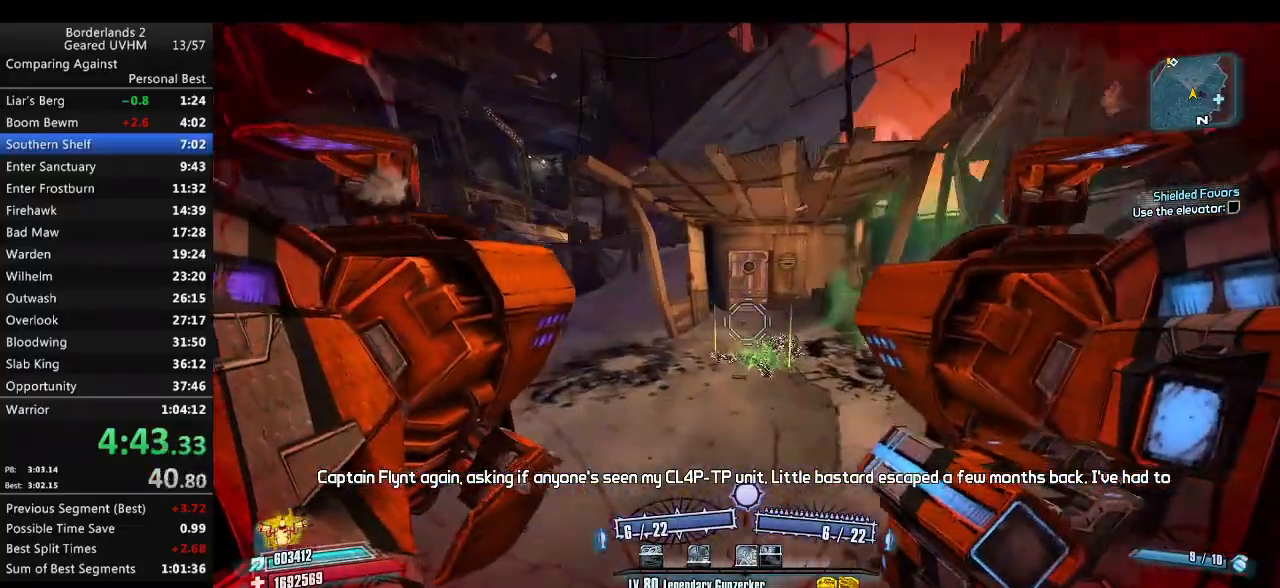
{"keys": [], "mouse": [], "events": [[333, "w", "up"]]}
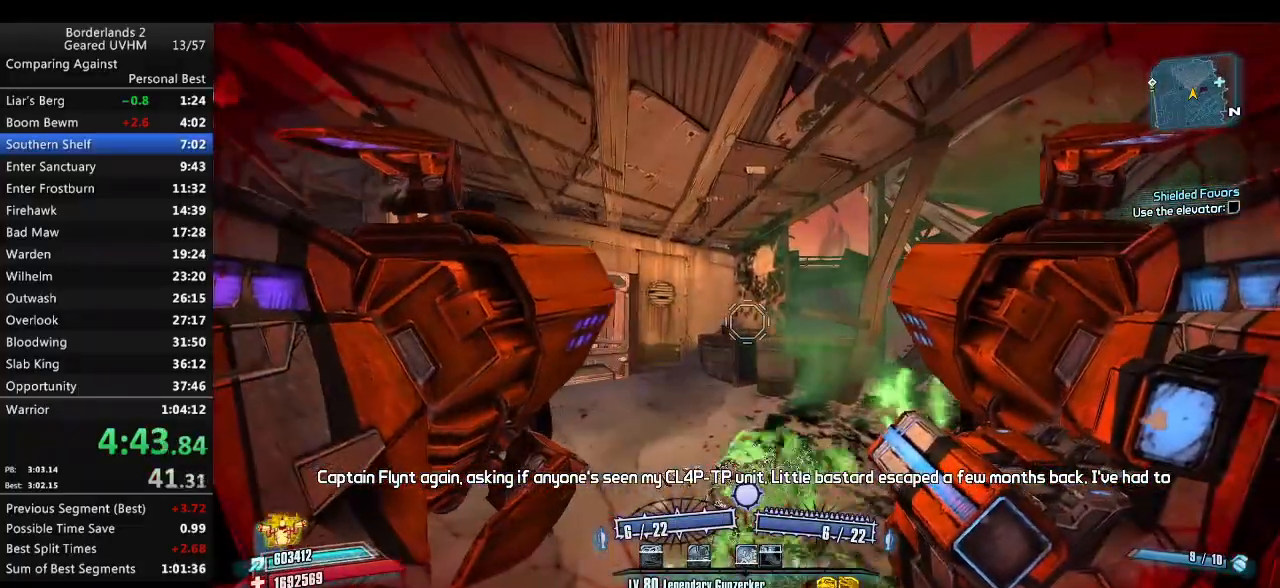
{"keys": [], "mouse": [], "events": [[217, "s", "down"], [367, "s", "up"]]}
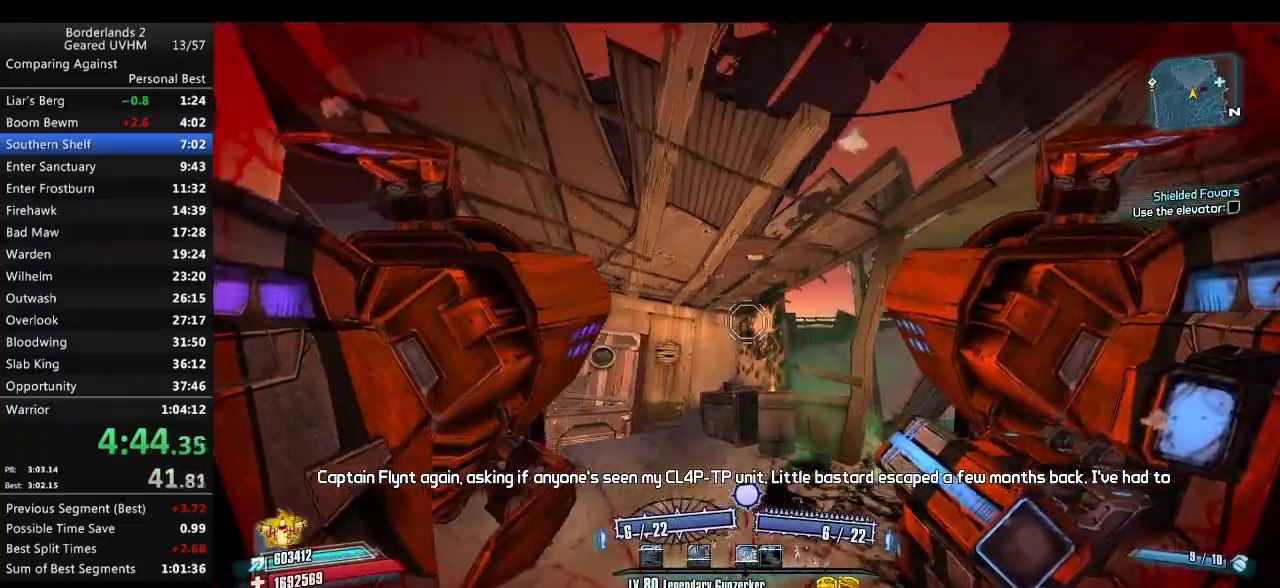
{"keys": [], "mouse": [], "events": []}
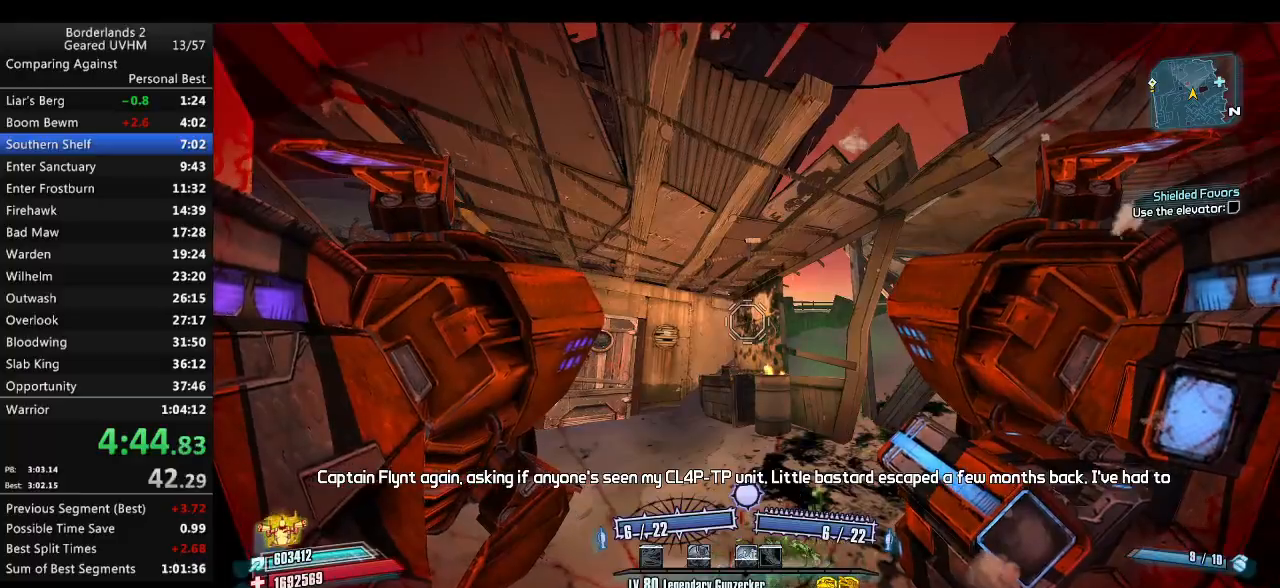
{"keys": [], "mouse": [], "events": []}
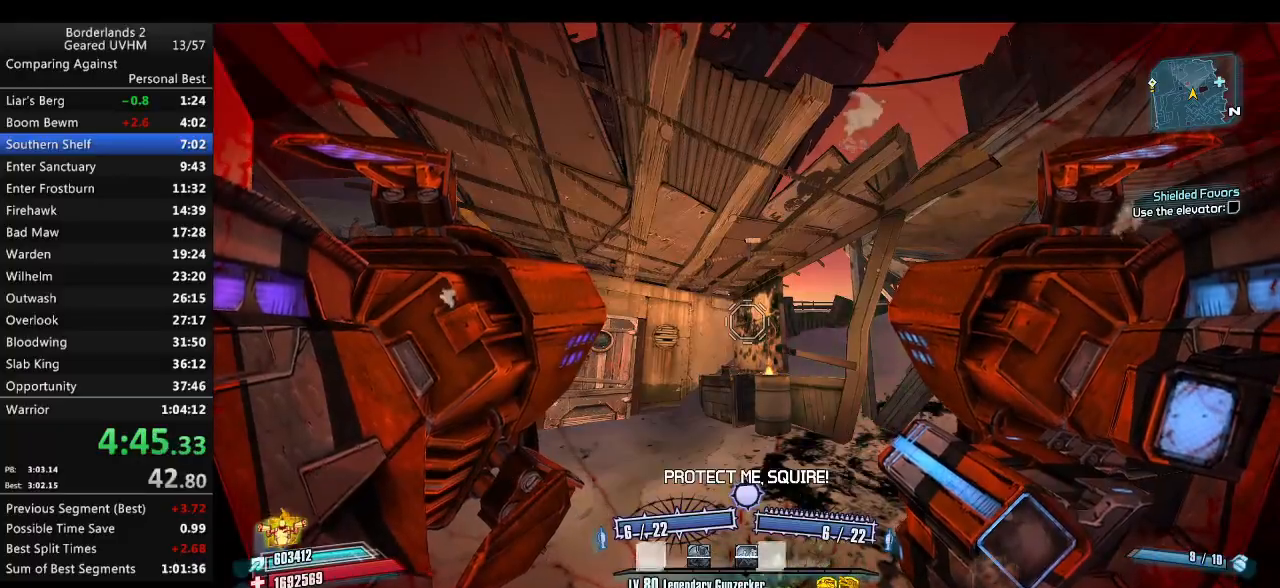
{"keys": [], "mouse": [], "events": []}
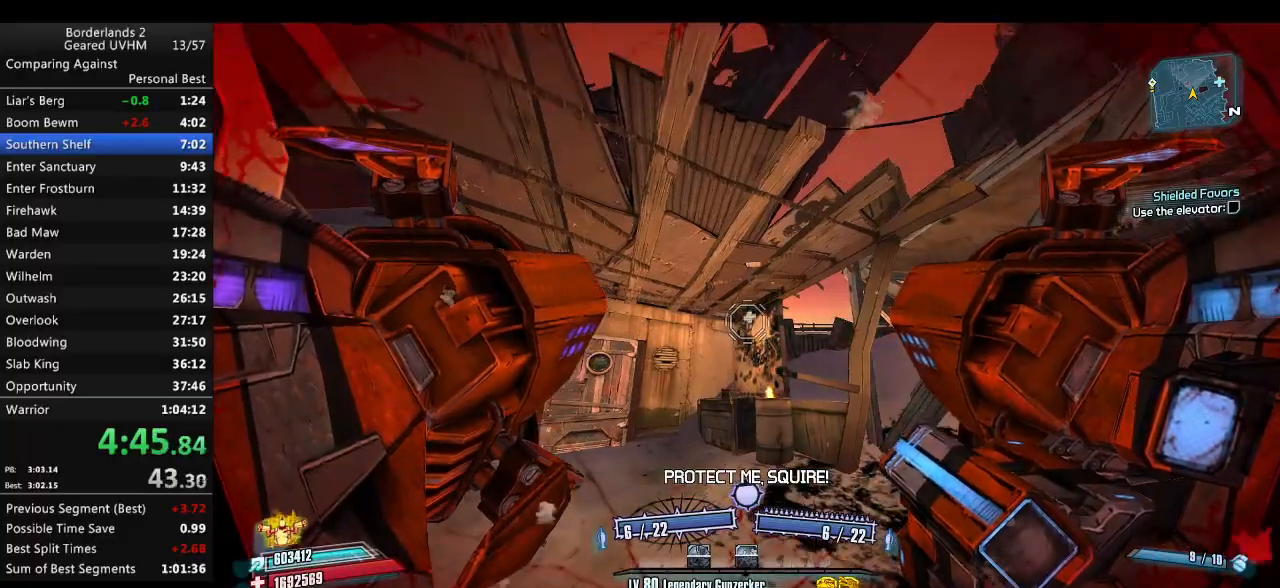
{"keys": [], "mouse": [], "events": [[67, "s", "down"], [167, "s", "up"]]}
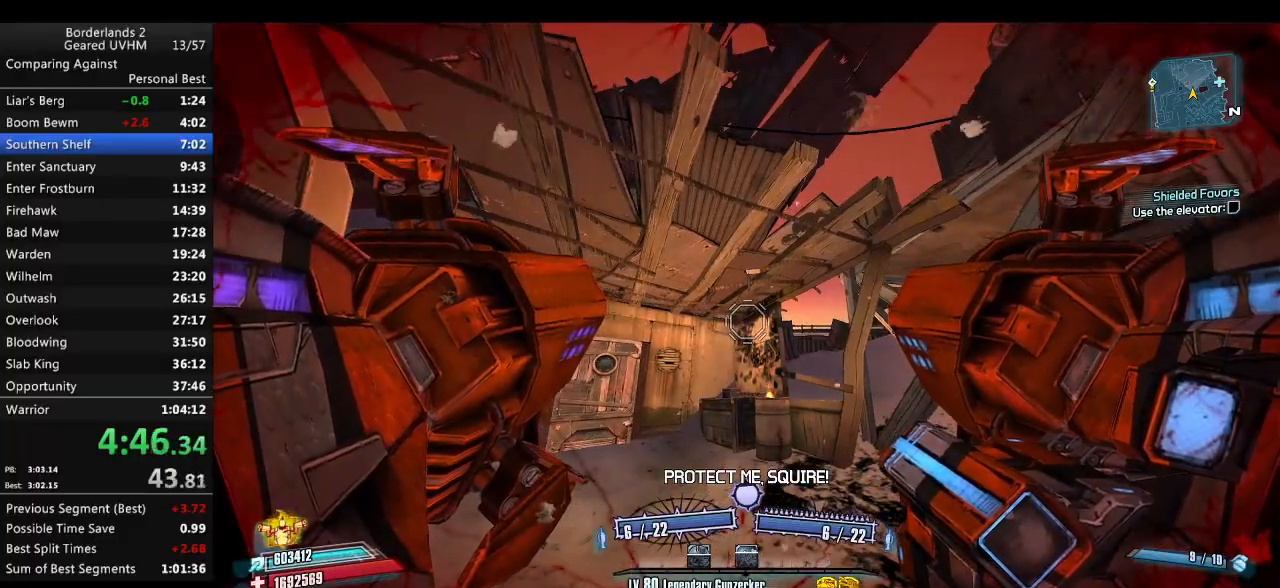
{"keys": [], "mouse": [], "events": []}
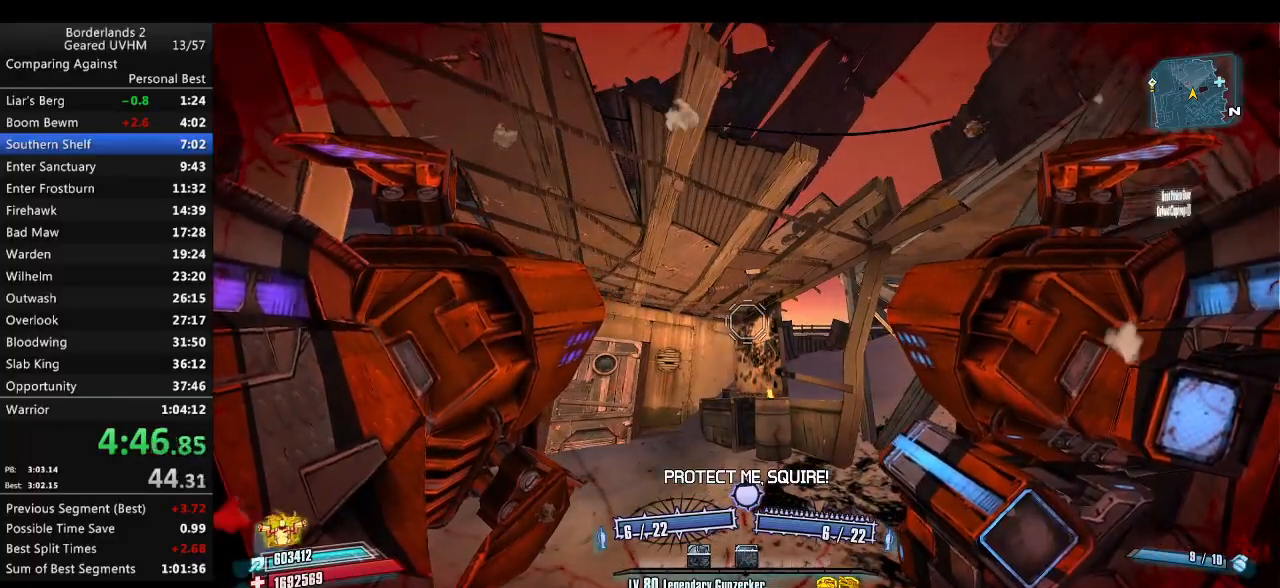
{"keys": ["r", "v"], "mouse": ["left", "right"], "events": [[67, "mouse_left", "down"], [83, "mouse_right", "down"], [150, "r", "down"], [150, "space", "down"], [150, "v", "down"], [167, "space", "up"]]}
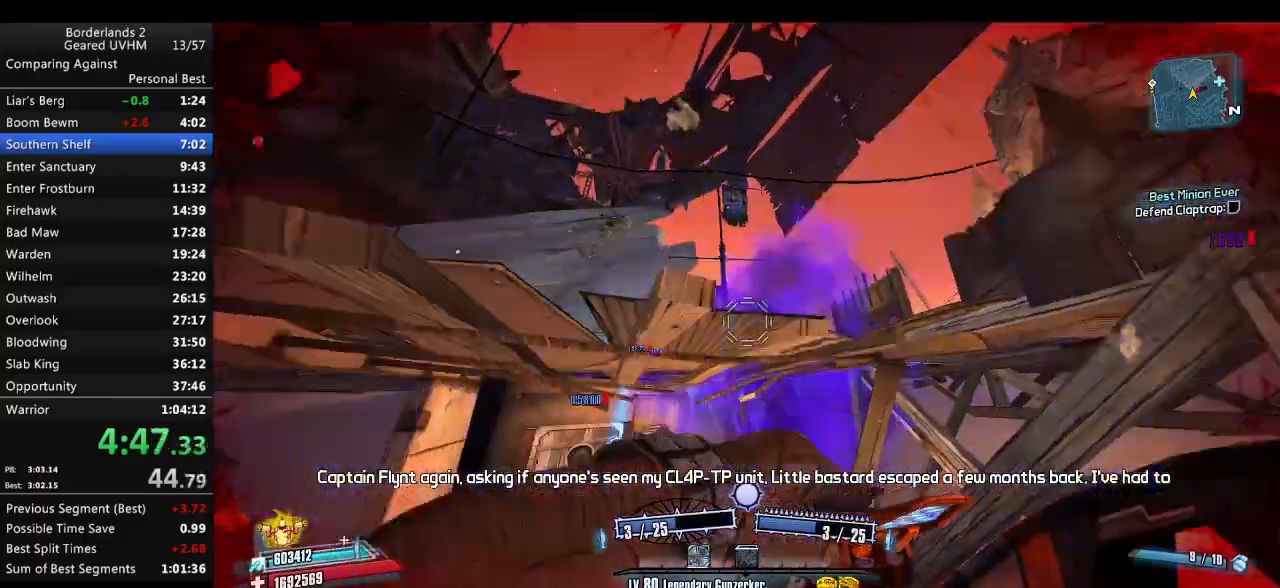
{"keys": [], "mouse": ["left", "right"], "events": [[17, "v", "up"], [67, "r", "up"], [100, "mouse_left", "up"], [100, "mouse_right", "up"], [150, "s", "down"], [267, "mouse_left", "down"], [267, "mouse_right", "down"], [417, "mouse_left", "up"], [417, "mouse_right", "up"], [433, "s", "up"], [483, "mouse_left", "down"], [500, "mouse_right", "down"]]}
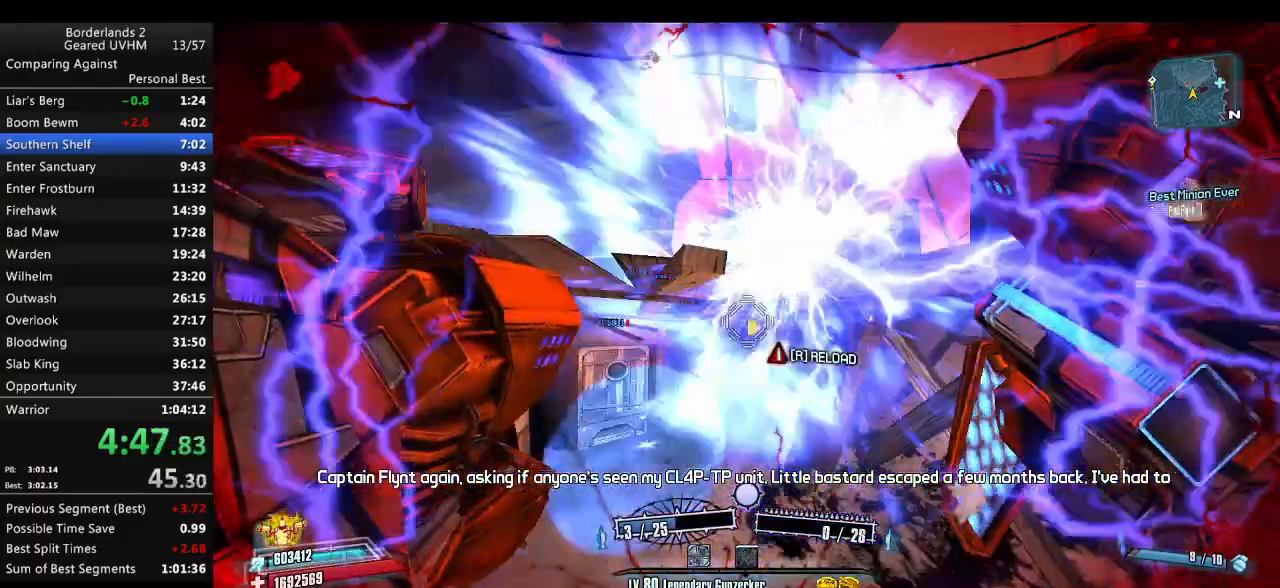
{"keys": ["r"], "mouse": [], "events": [[83, "mouse_left", "up"], [83, "mouse_right", "up"], [150, "mouse_right", "down"], [167, "mouse_left", "down"], [267, "mouse_left", "up"], [267, "mouse_right", "up"], [267, "r", "down"], [317, "mouse_right", "down"], [333, "mouse_left", "down"], [383, "r", "up"], [483, "mouse_left", "up"], [483, "mouse_right", "up"], [483, "r", "down"]]}
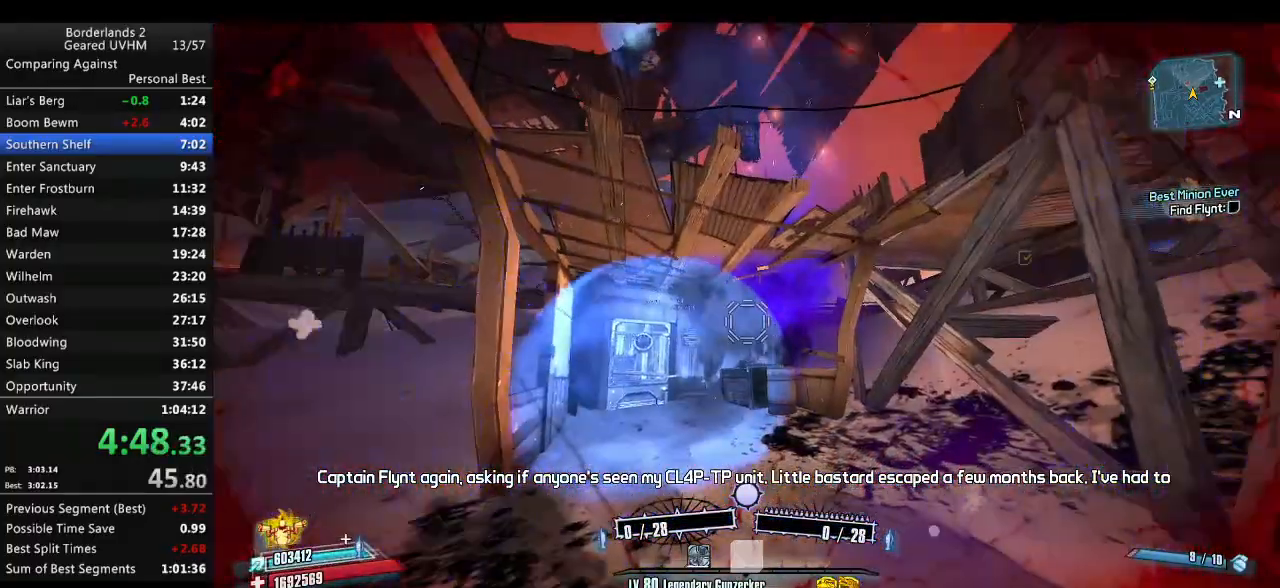
{"keys": ["shift", "w"], "mouse": [], "events": [[100, "a", "down"], [100, "r", "up"], [183, "shift", "down"], [183, "w", "down"], [367, "a", "up"]]}
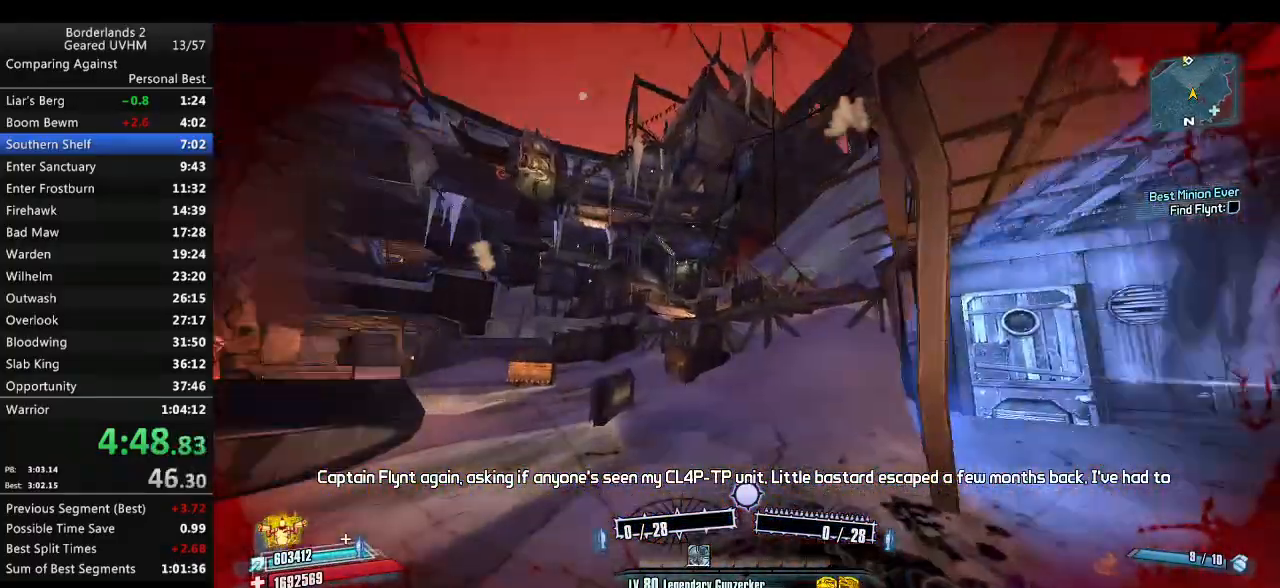
{"keys": [], "mouse": [], "events": [[367, "w", "up"], [417, "shift", "up"]]}
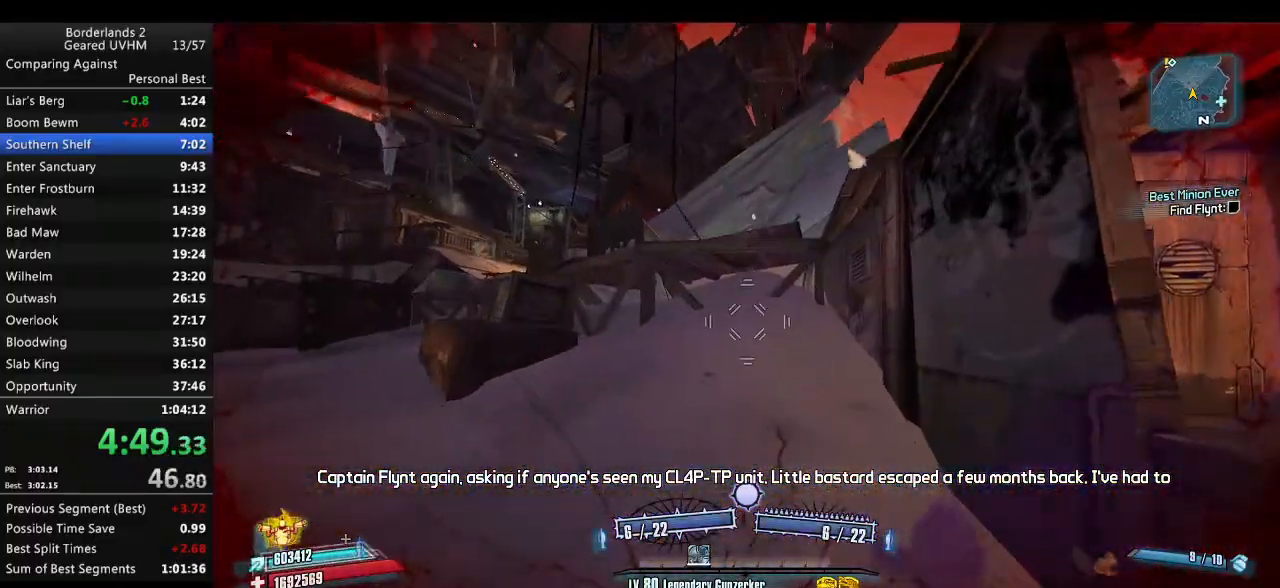
{"keys": ["a", "s"], "mouse": [], "events": [[50, "space", "down"], [117, "3", "down"], [117, "4", "down"], [117, "w", "down"], [333, "3", "up"], [333, "4", "up"], [333, "space", "up"], [333, "w", "up"], [483, "a", "down"], [483, "s", "down"]]}
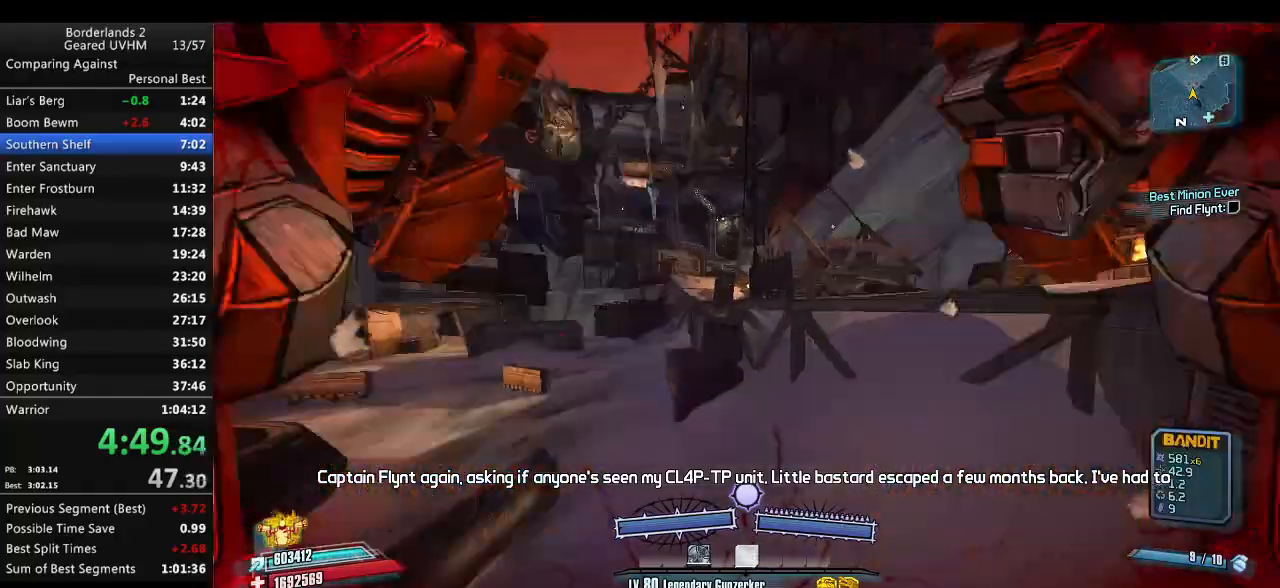
{"keys": ["a", "w"], "mouse": [], "events": [[50, "s", "up"], [450, "w", "down"]]}
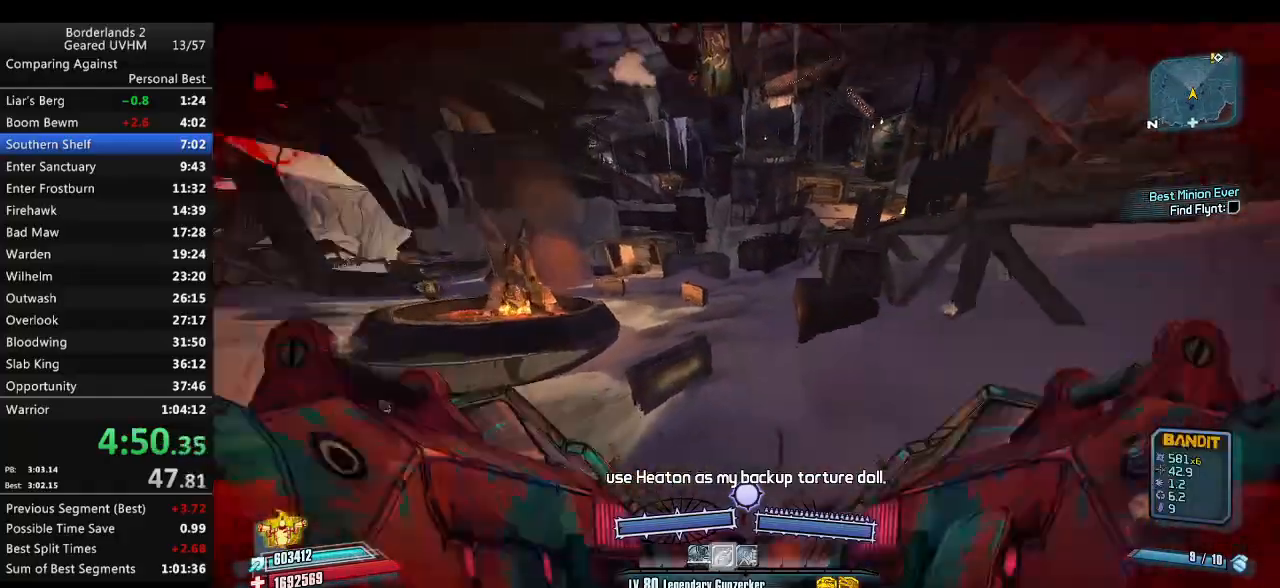
{"keys": ["shift", "space", "w"], "mouse": [], "events": [[83, "w", "up"], [117, "a", "up"], [300, "shift", "down"], [300, "w", "down"], [450, "space", "down"]]}
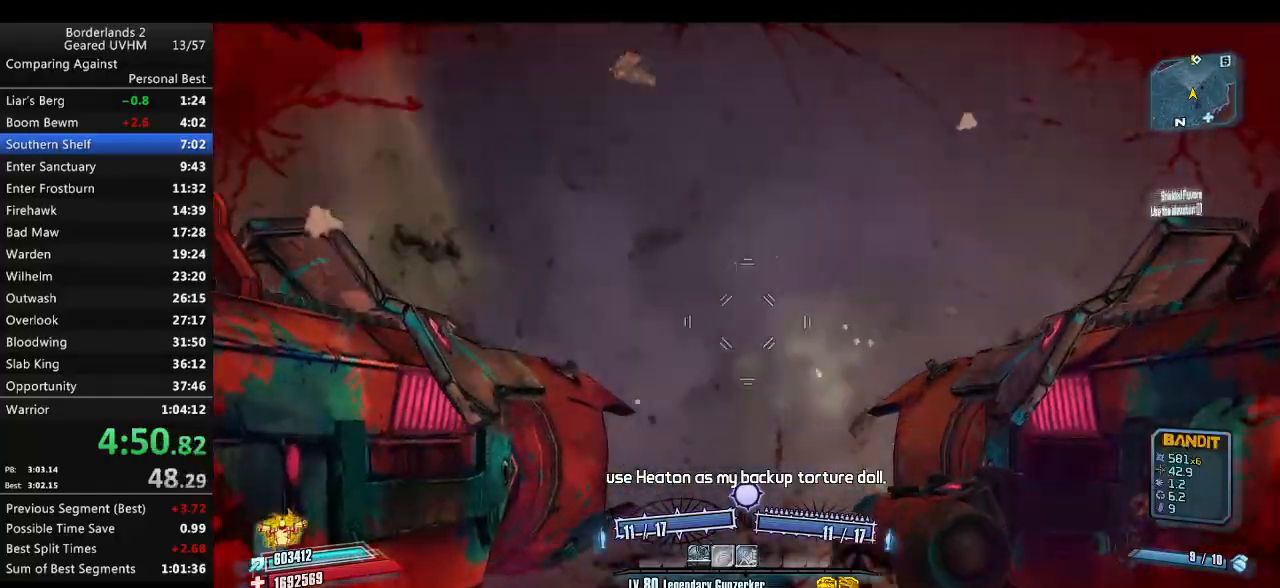
{"keys": ["d"], "mouse": [], "events": [[33, "mouse_left", "down"], [50, "mouse_right", "down"], [133, "shift", "up"], [150, "mouse_left", "up"], [167, "d", "down"], [167, "mouse_right", "up"], [200, "space", "up"], [317, "w", "up"]]}
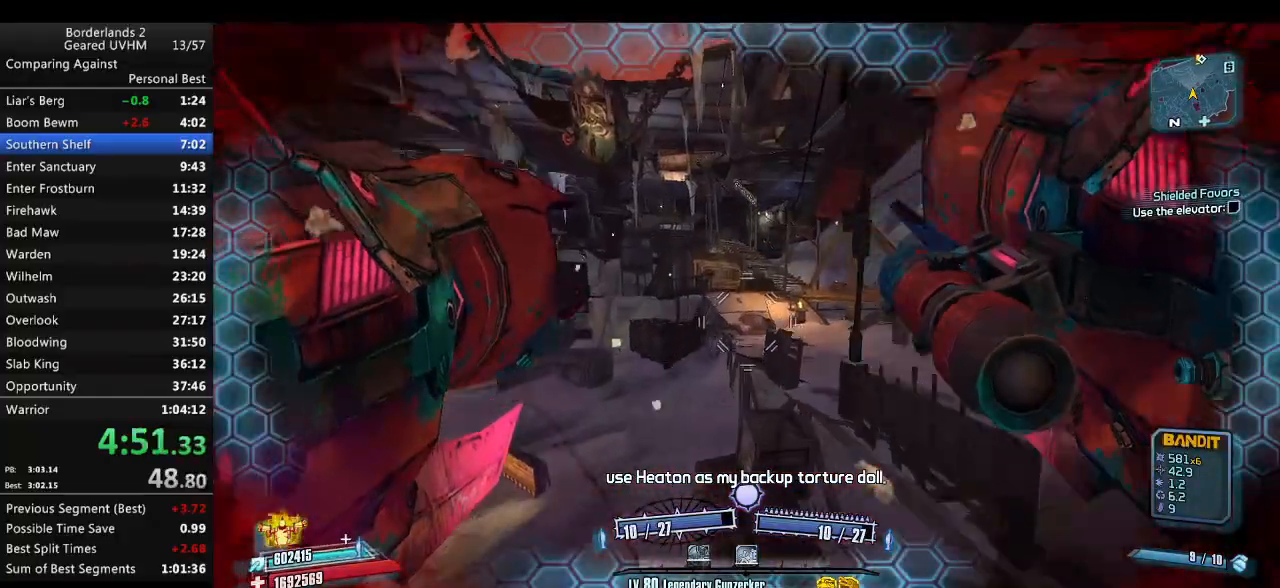
{"keys": ["a", "w"], "mouse": [], "events": [[283, "d", "up"], [333, "a", "down"], [433, "w", "down"]]}
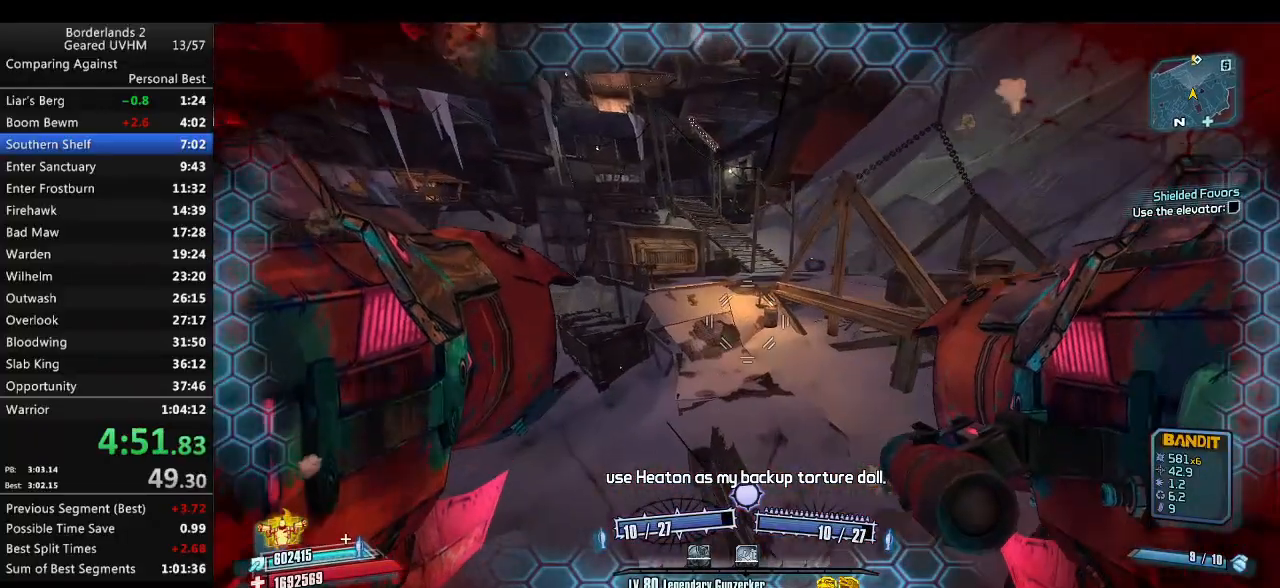
{"keys": ["d", "w"], "mouse": [], "events": [[67, "a", "up"], [100, "d", "down"]]}
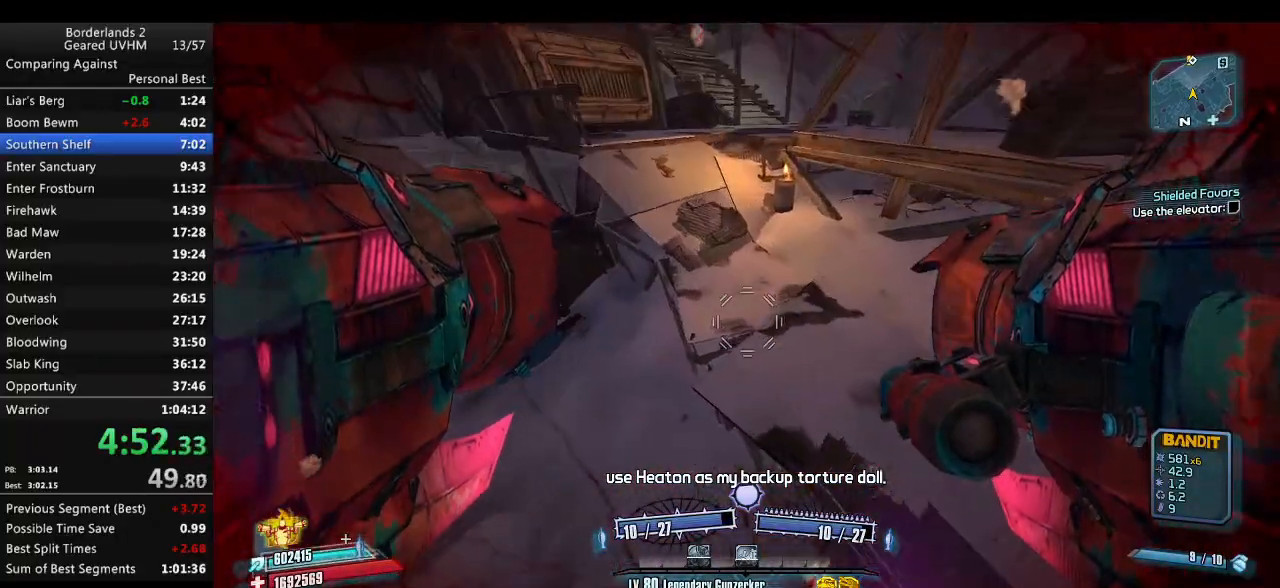
{"keys": ["shift", "w"], "mouse": [], "events": [[233, "shift", "down"], [300, "d", "up"]]}
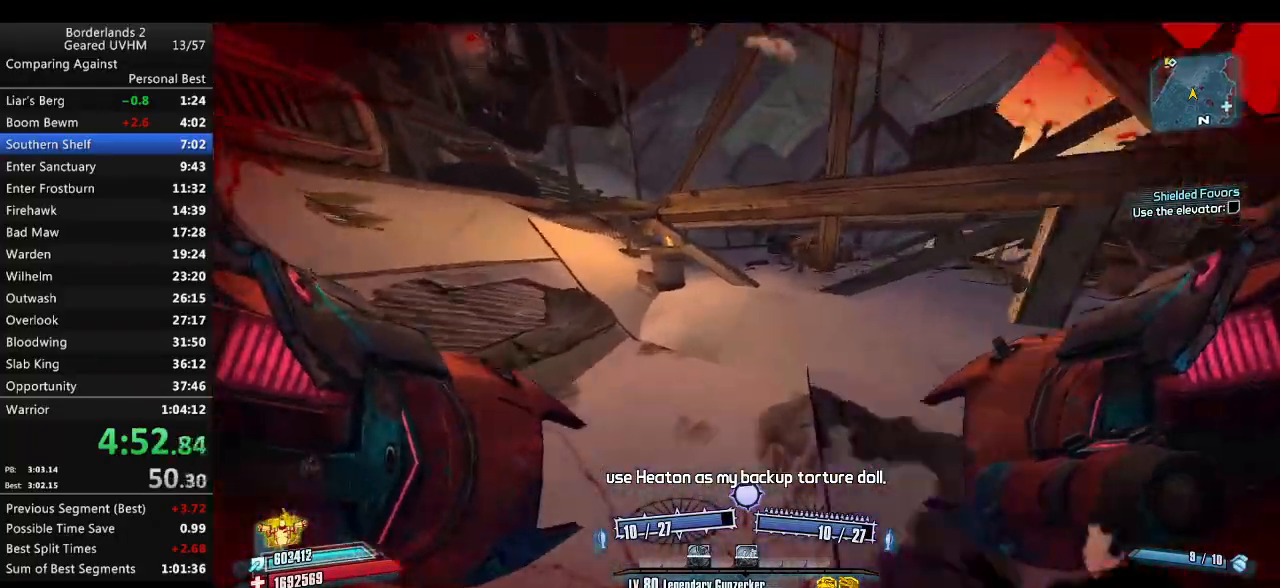
{"keys": ["w"], "mouse": [], "events": [[383, "shift", "up"]]}
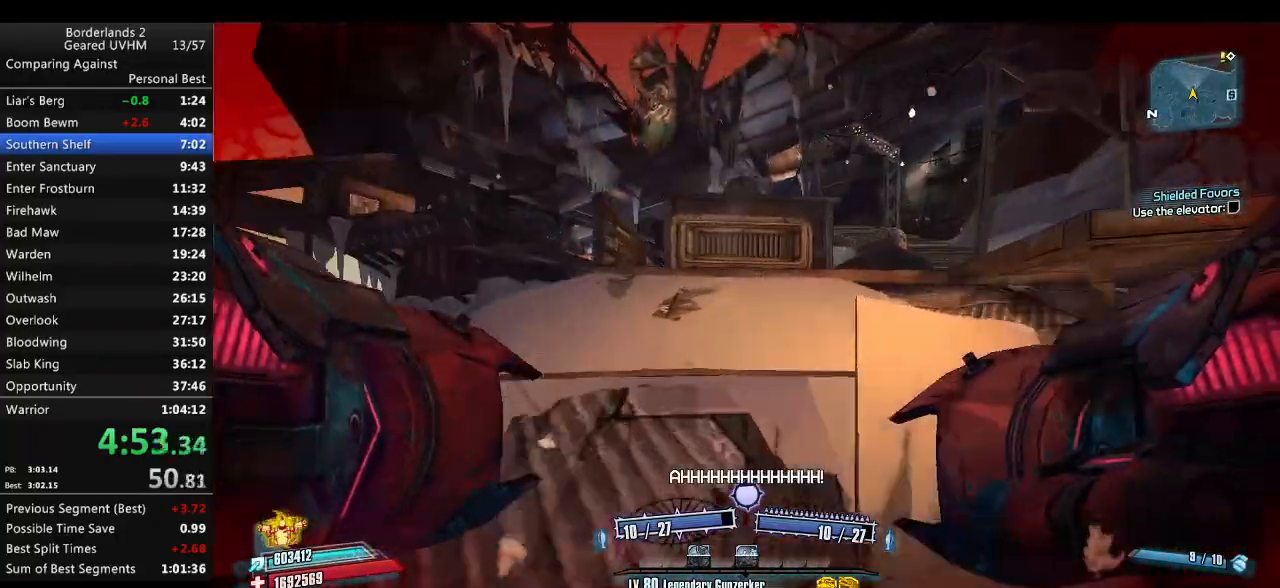
{"keys": ["w"], "mouse": [], "events": []}
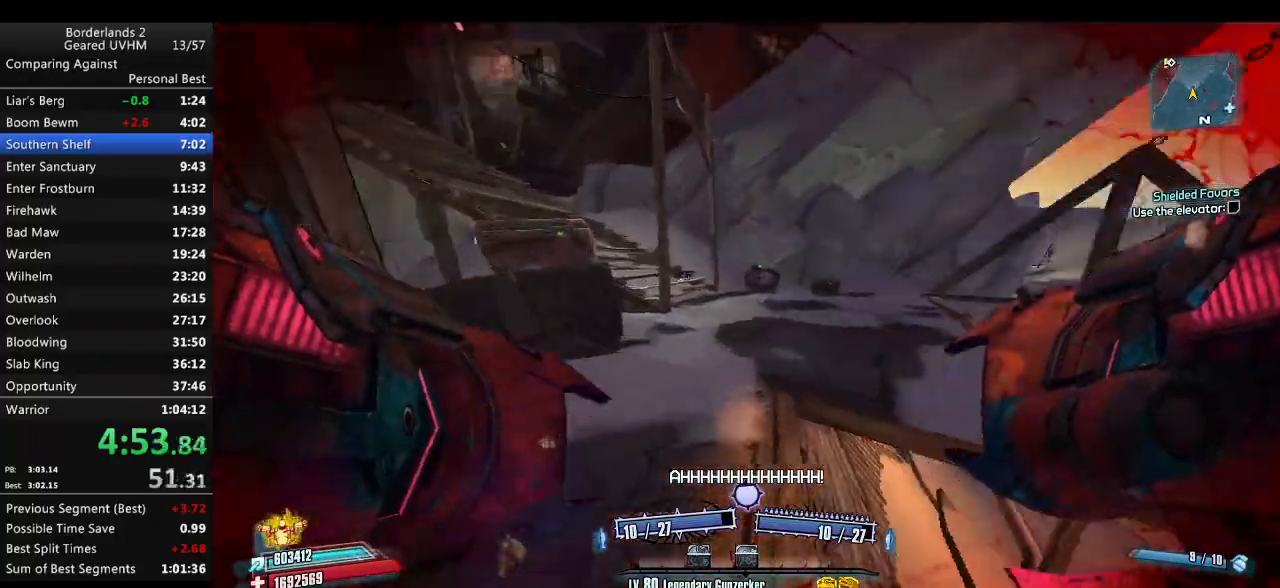
{"keys": ["w"], "mouse": [], "events": []}
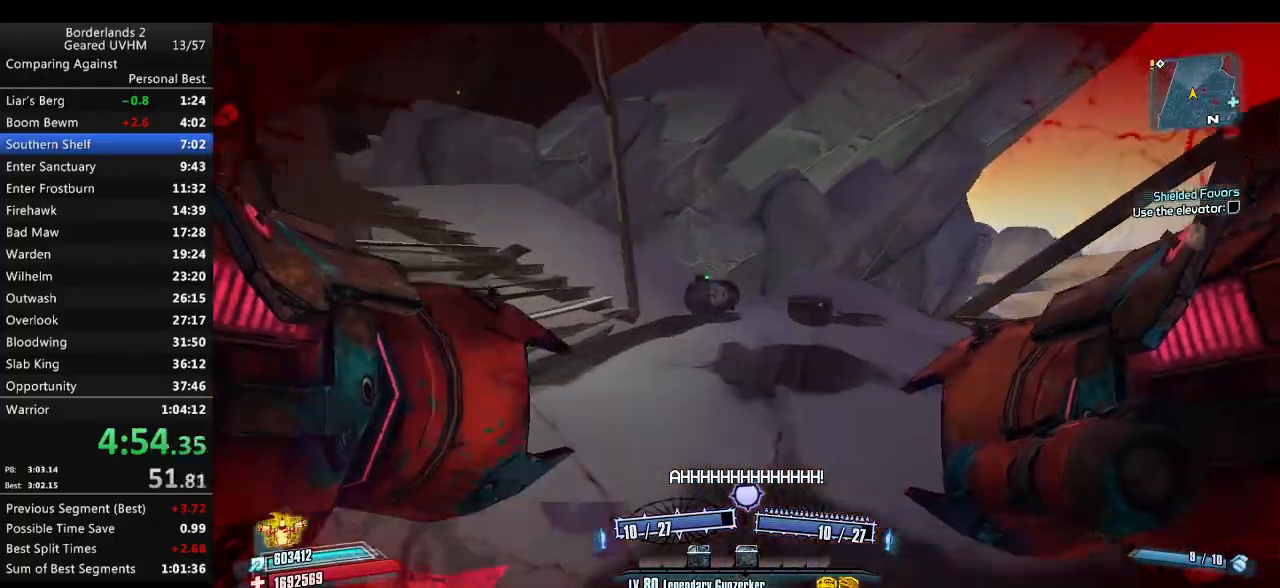
{"keys": ["a", "space", "w"], "mouse": [], "events": [[450, "space", "down"], [500, "a", "down"]]}
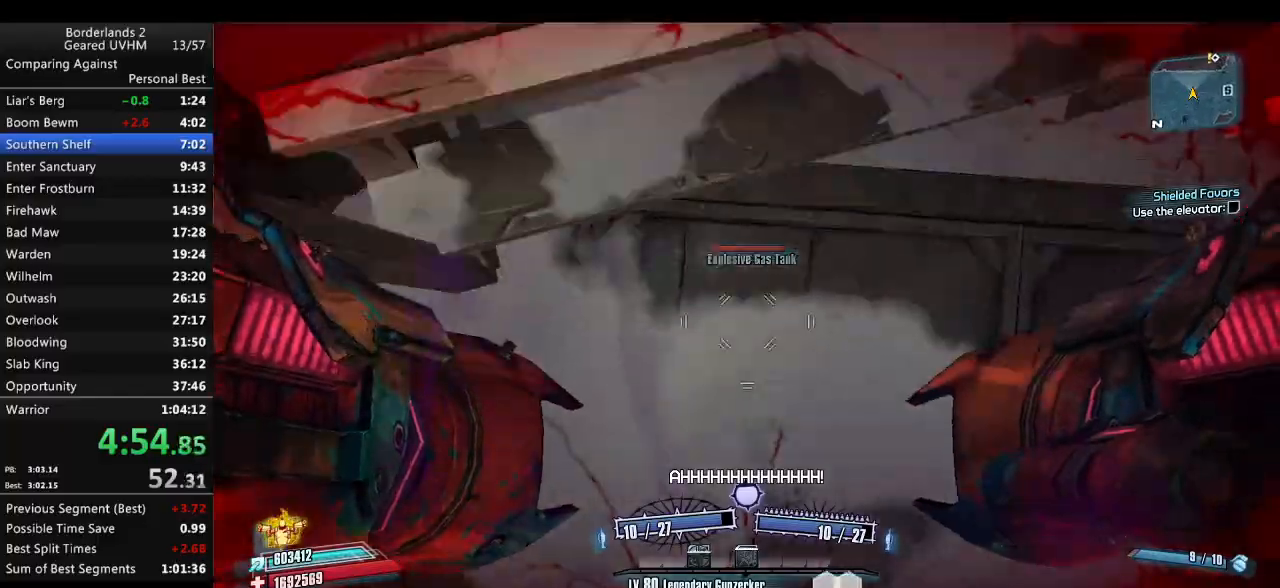
{"keys": ["a", "w"], "mouse": [], "events": [[17, "mouse_left", "down"], [33, "mouse_right", "down"], [133, "mouse_left", "up"], [167, "mouse_right", "up"], [167, "space", "up"]]}
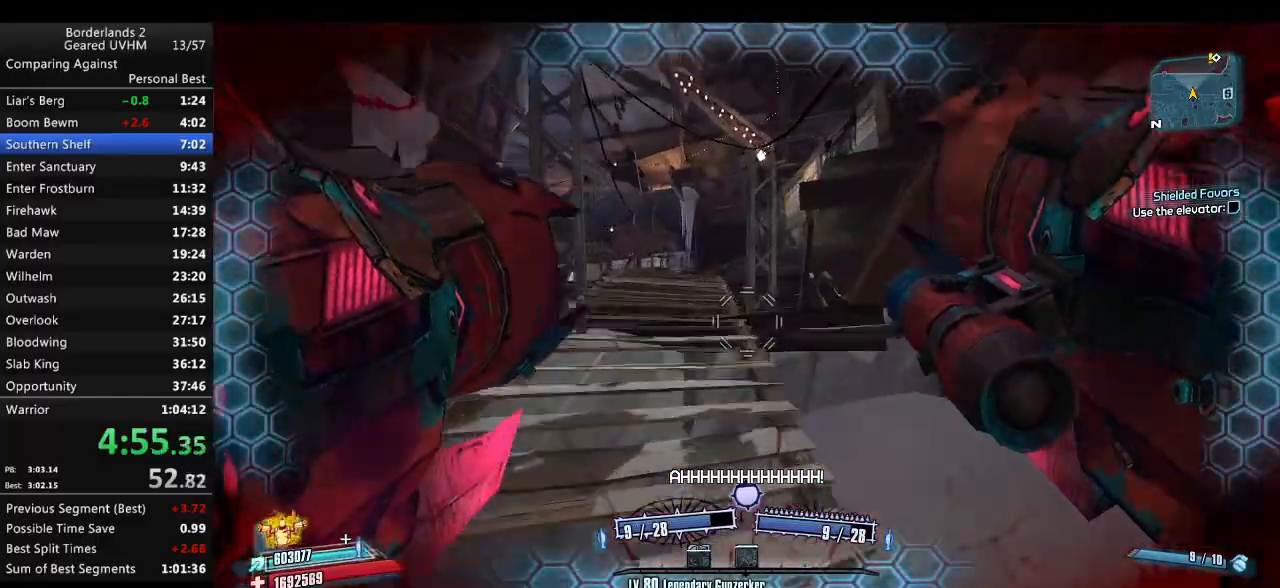
{"keys": ["a", "shift", "w"], "mouse": [], "events": [[383, "shift", "down"]]}